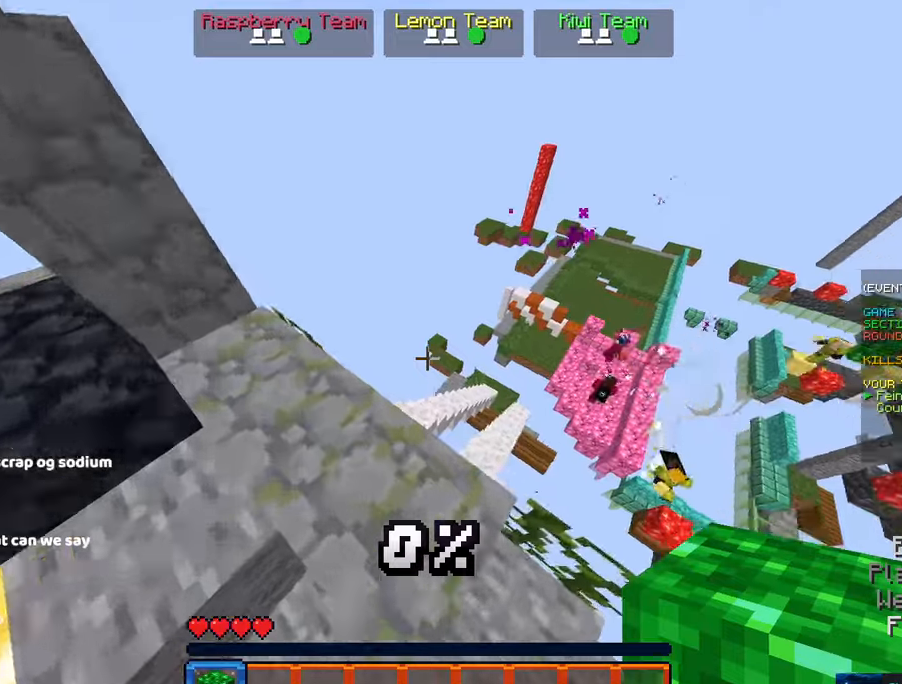
Gameplay with keyboard and mouse; each line is a JSON object with the keys and mouse buttons held at the frame after it. "events" lists presses ("down") and releases ("up") of "a", "d", "s", "space", "w", "mouse_left" and "mouse_right" between this image and that frame as [ms after this image, input, new state], when the widget could be followed in between. "mouse_left", "mouse_right" = the "left", "right" buttons of the "mouse" list. No other keys are recorded. Fast repeated clicks can show as one long hold. Mouse movement is not recorded.
{"keys": ["w"], "mouse": [], "events": [[100, "w", "up"], [350, "w", "down"]]}
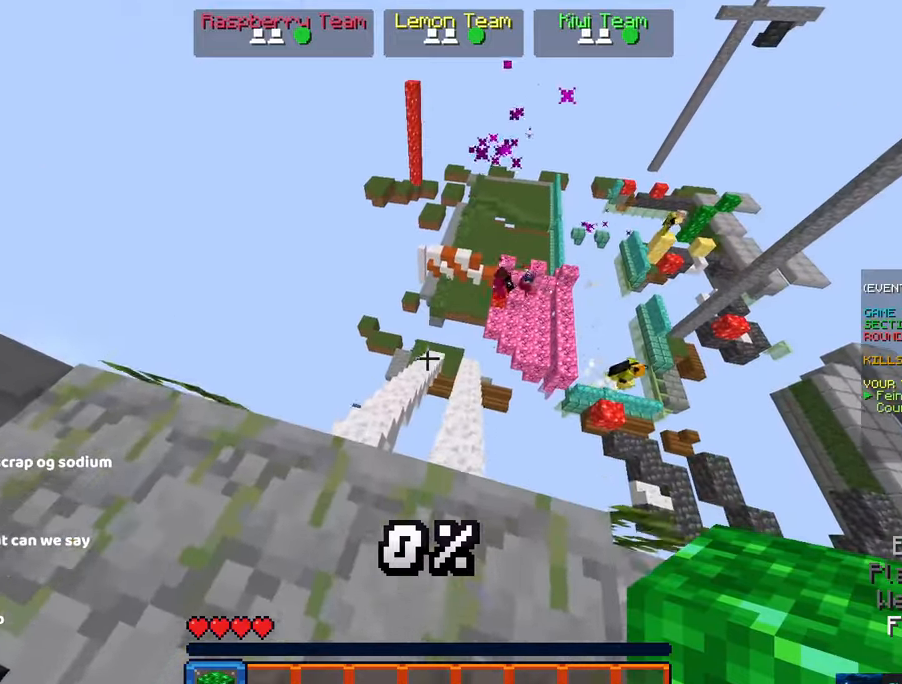
{"keys": [], "mouse": [], "events": [[17, "d", "down"], [233, "w", "up"], [283, "d", "up"]]}
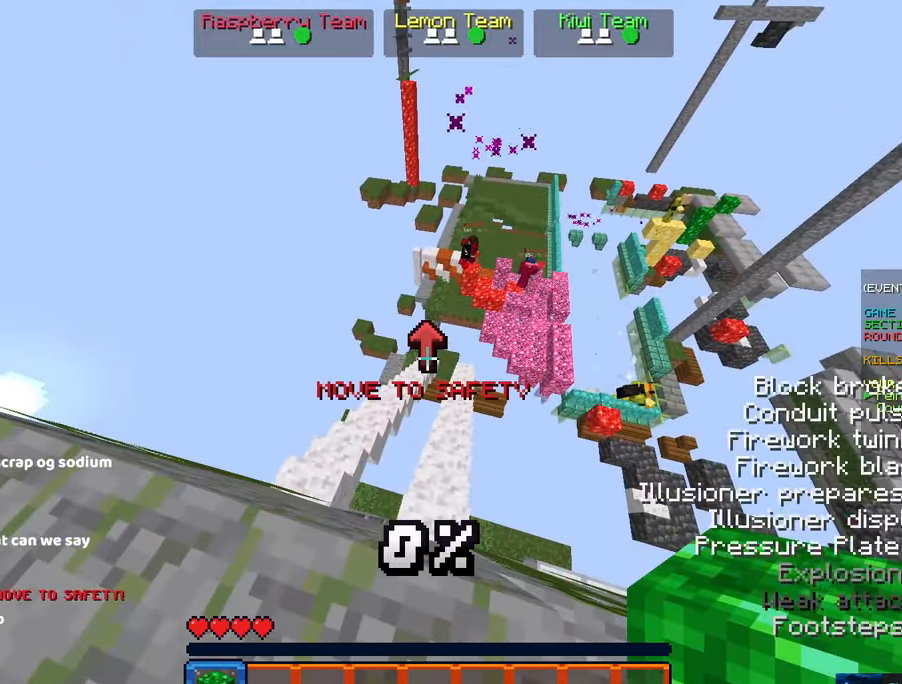
{"keys": ["a", "s"], "mouse": [], "events": [[100, "a", "down"], [200, "s", "down"]]}
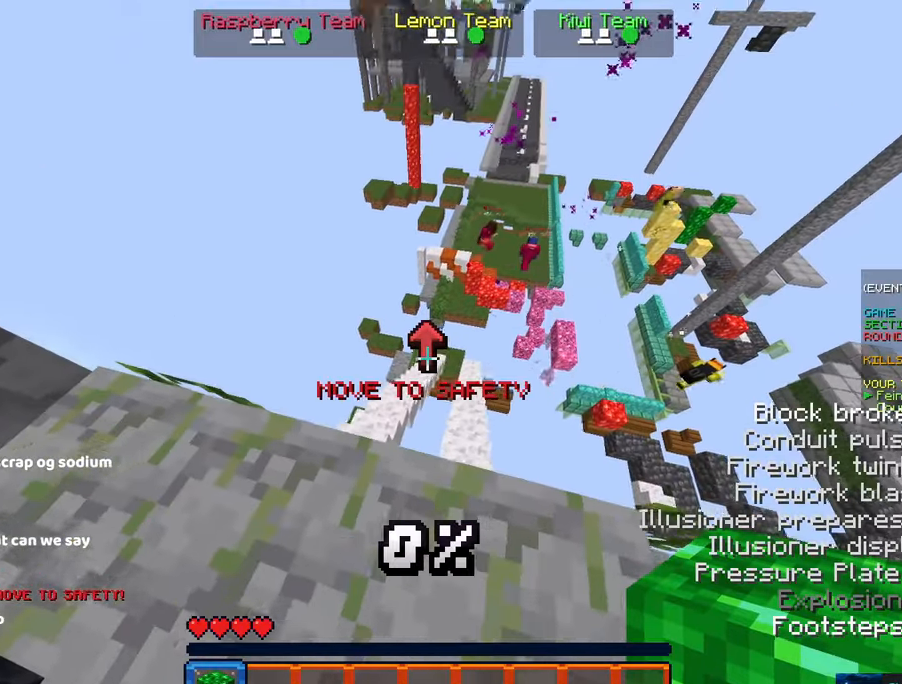
{"keys": ["w"], "mouse": [], "events": [[17, "s", "up"], [117, "w", "down"], [333, "a", "up"]]}
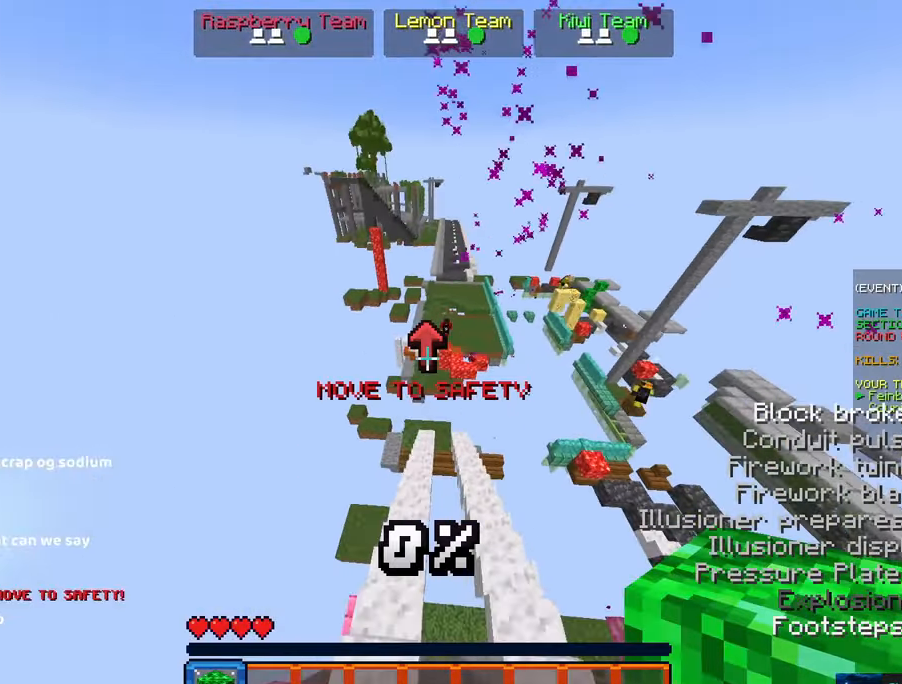
{"keys": ["w"], "mouse": [], "events": []}
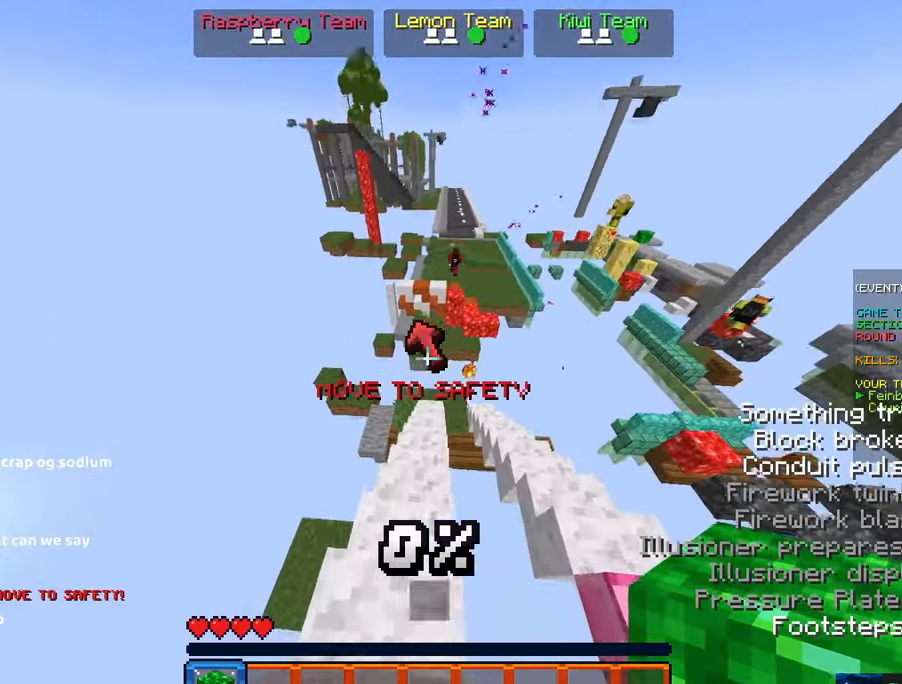
{"keys": ["w"], "mouse": [], "events": []}
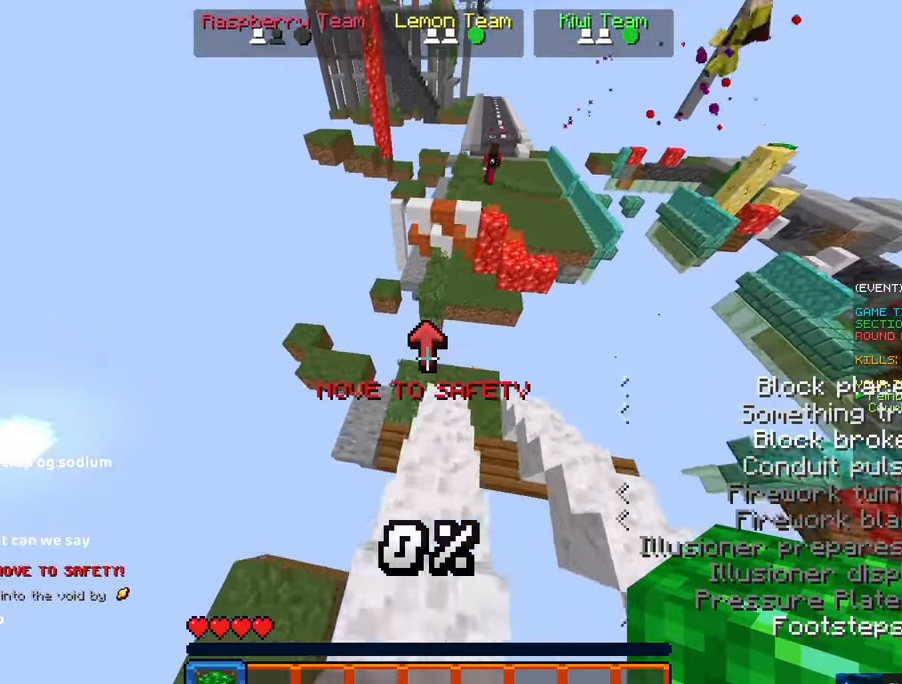
{"keys": ["w"], "mouse": [], "events": [[67, "a", "down"], [383, "a", "up"]]}
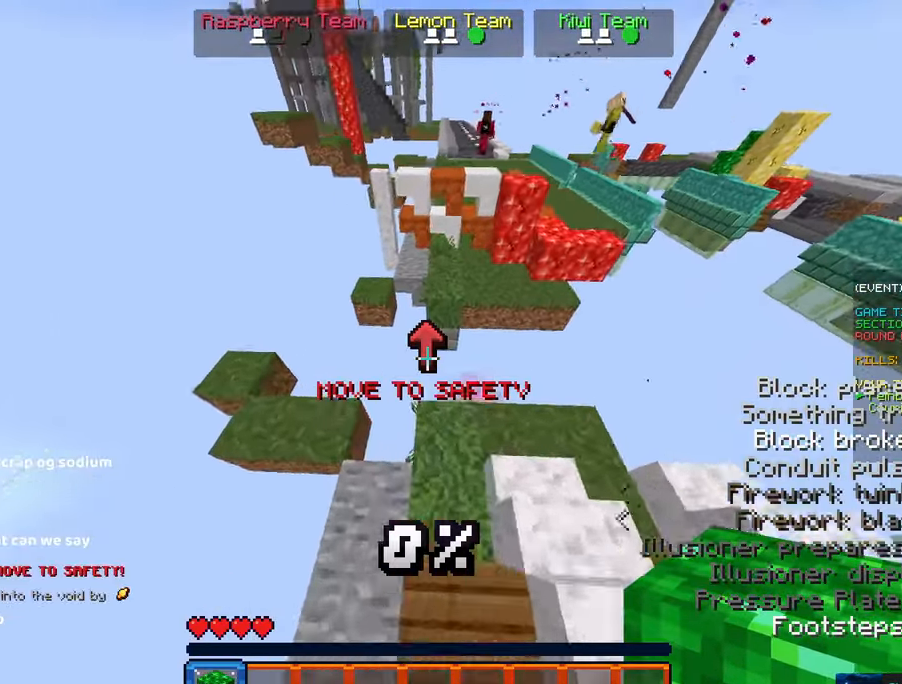
{"keys": ["space", "w"], "mouse": [], "events": [[33, "d", "down"], [250, "d", "up"], [417, "space", "down"]]}
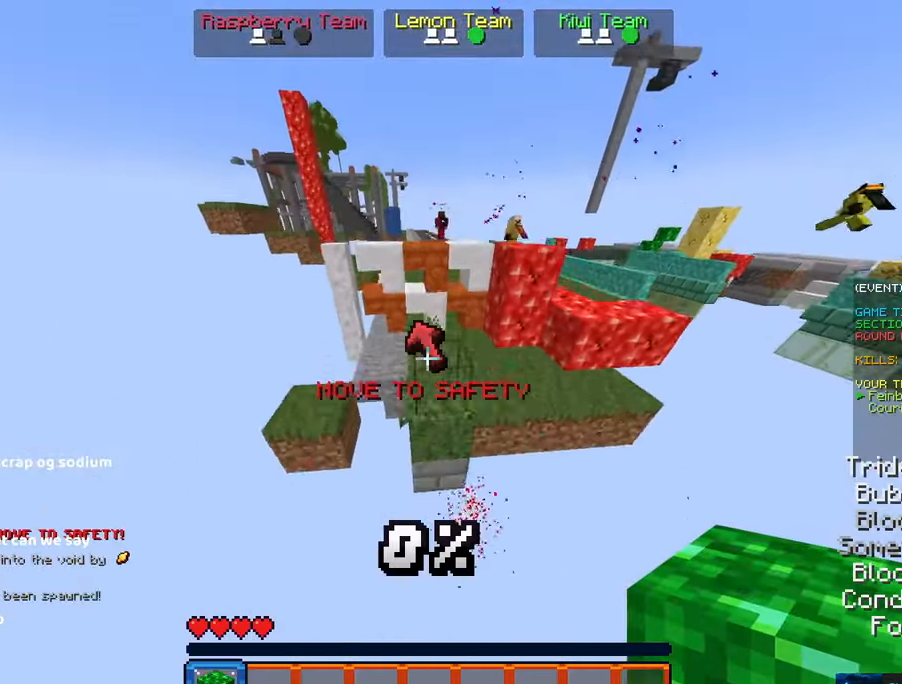
{"keys": ["d", "w"], "mouse": [], "events": [[283, "d", "down"], [383, "space", "up"]]}
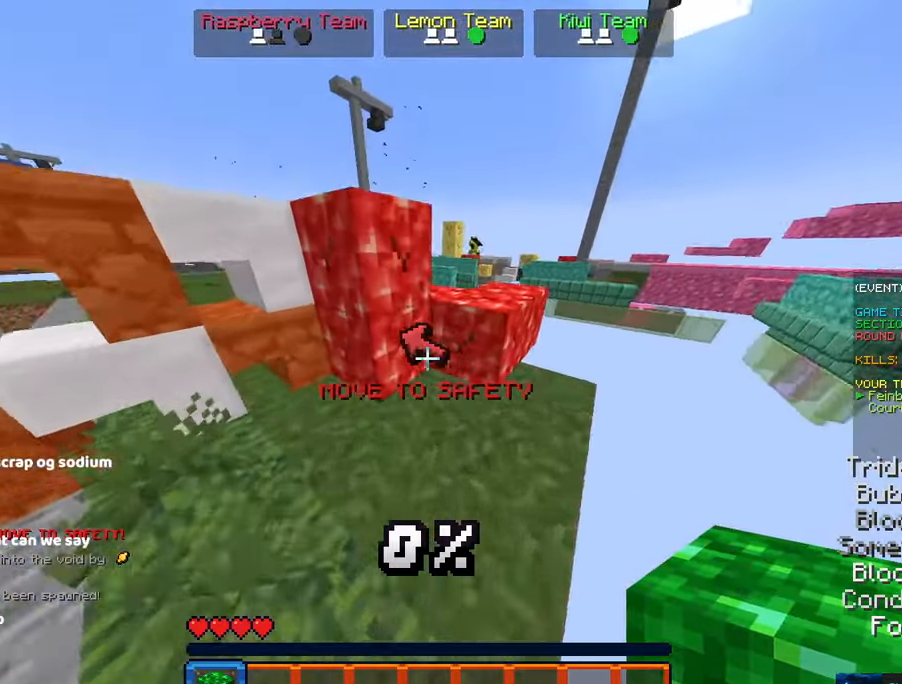
{"keys": ["a", "space", "w"], "mouse": [], "events": [[100, "space", "down"], [300, "a", "down"], [350, "d", "up"]]}
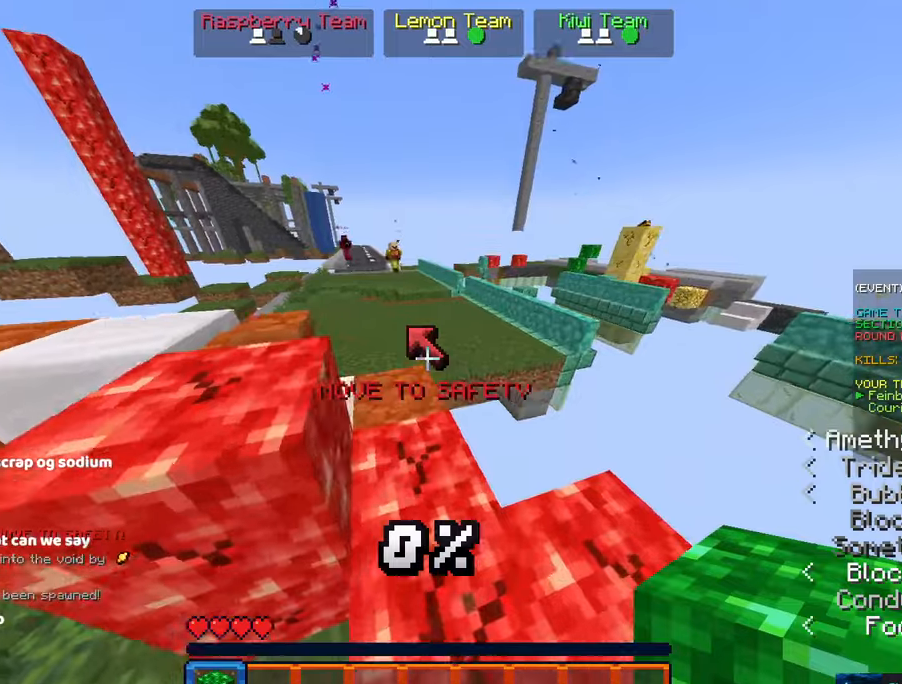
{"keys": ["a", "space", "w"], "mouse": [], "events": [[17, "space", "up"], [67, "a", "up"], [234, "space", "down"], [484, "a", "down"]]}
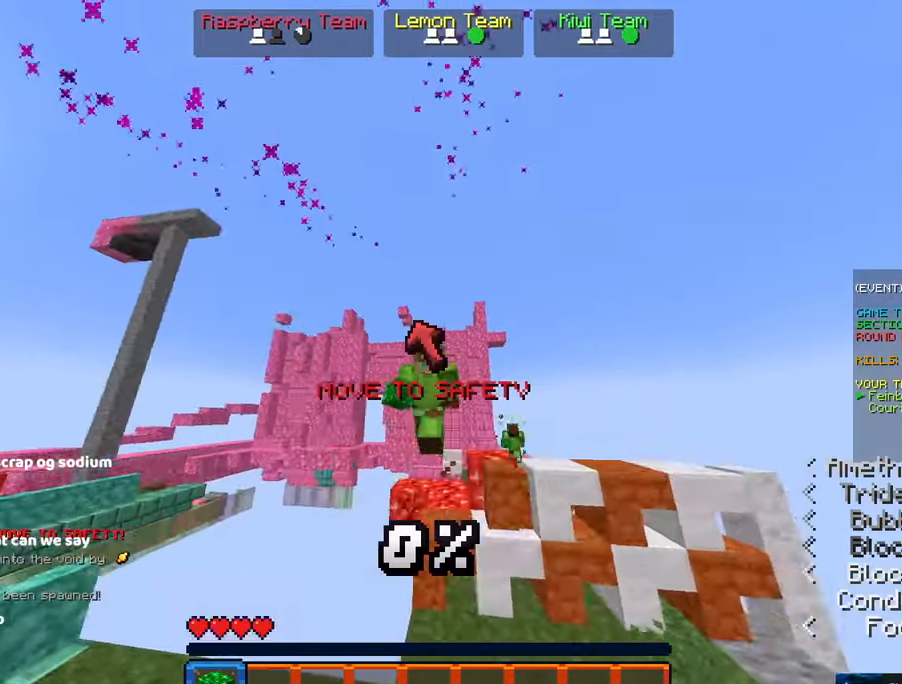
{"keys": ["space", "w"], "mouse": [], "events": [[167, "a", "up"], [167, "space", "up"], [200, "space", "down"]]}
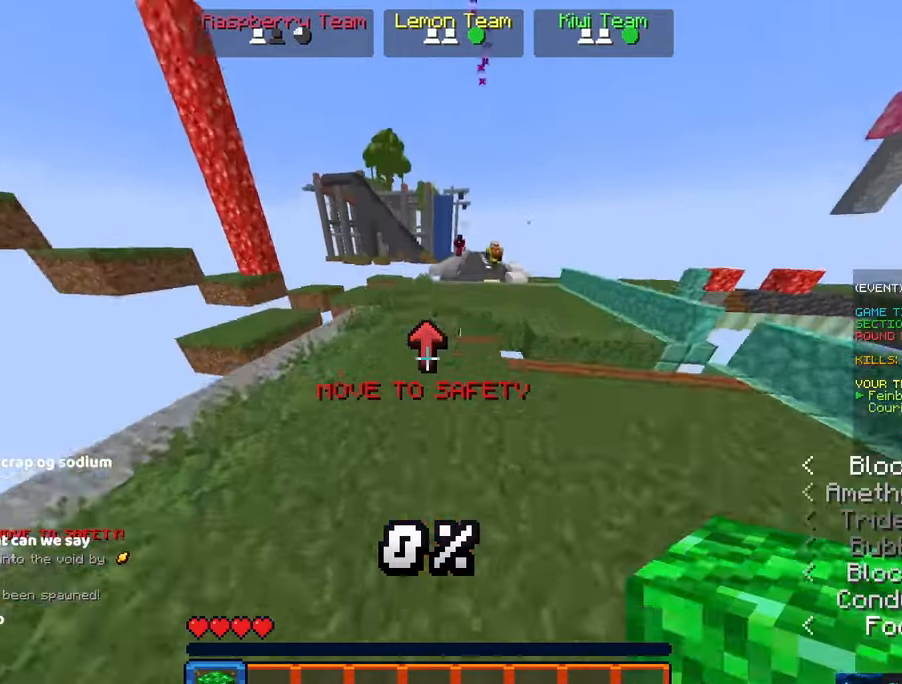
{"keys": ["a", "space", "w"], "mouse": [], "events": [[134, "a", "down"]]}
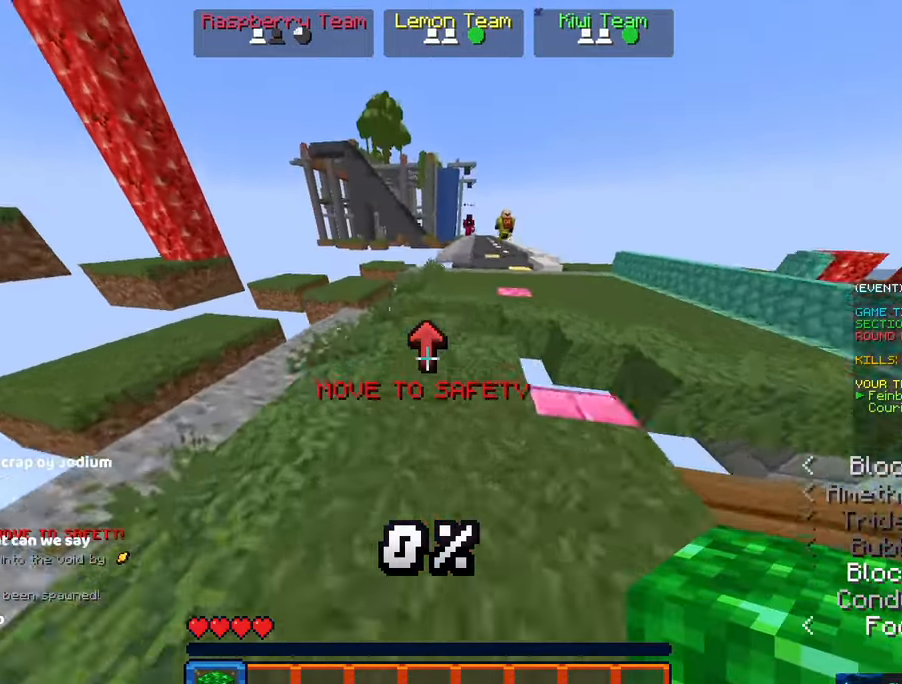
{"keys": ["space", "w"], "mouse": [], "events": [[100, "a", "up"], [217, "d", "down"], [367, "d", "up"]]}
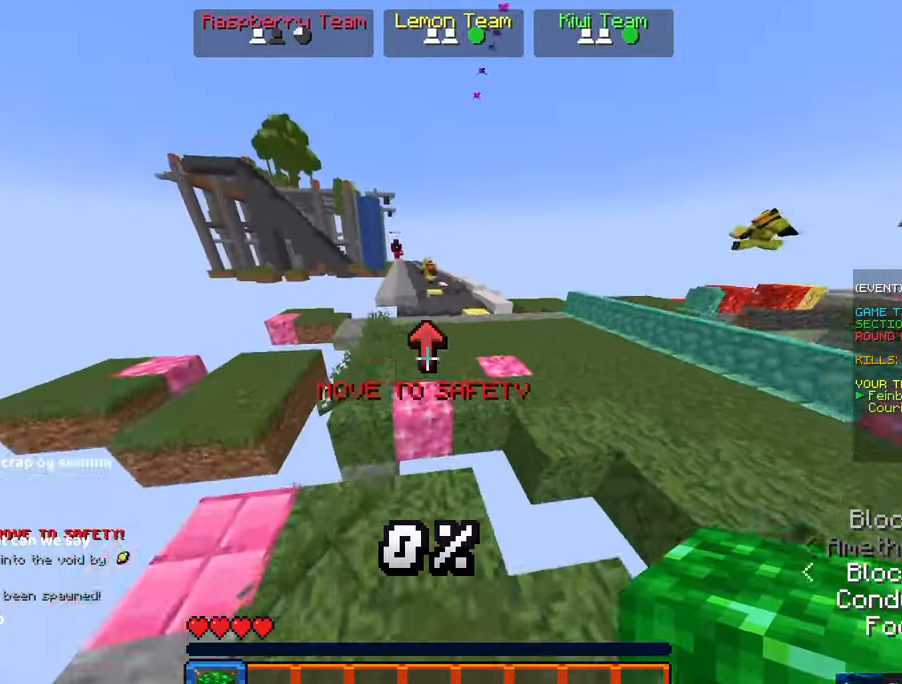
{"keys": ["space", "w"], "mouse": [], "events": []}
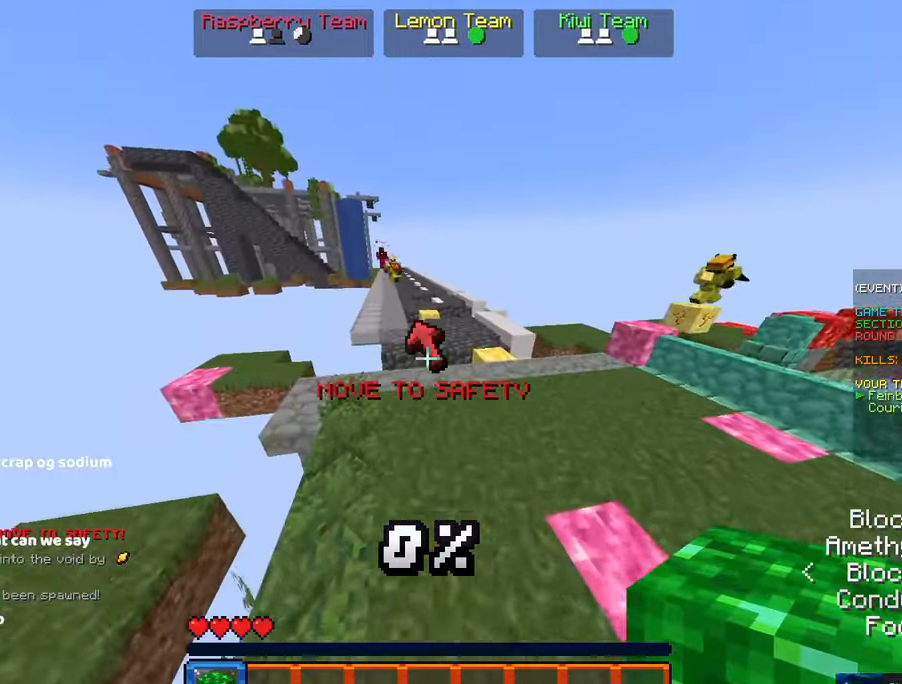
{"keys": ["w"], "mouse": [], "events": [[167, "space", "up"]]}
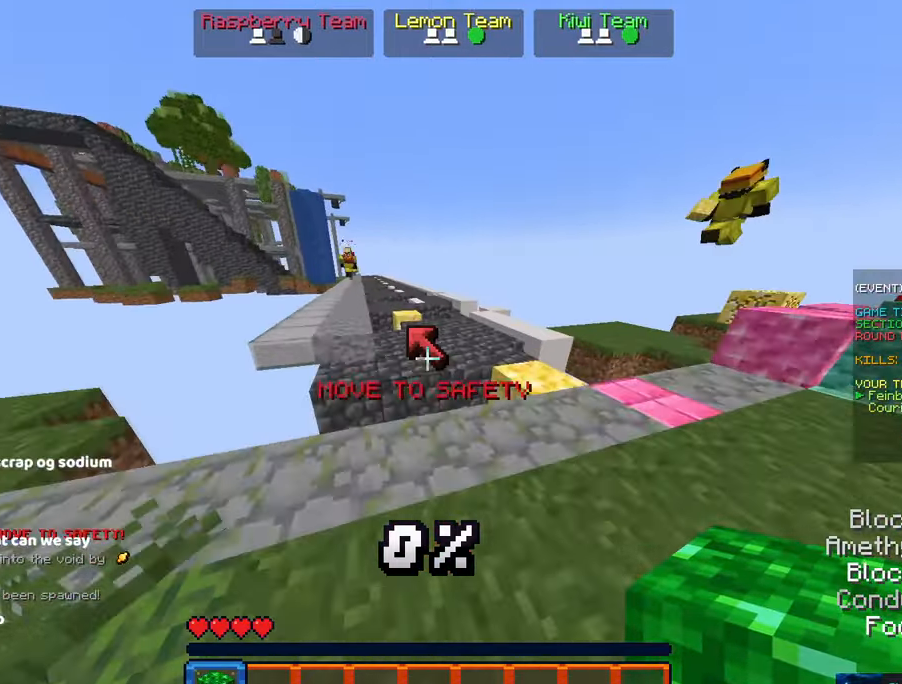
{"keys": ["w"], "mouse": [], "events": [[84, "space", "down"], [134, "a", "down"], [467, "a", "up"], [467, "space", "up"]]}
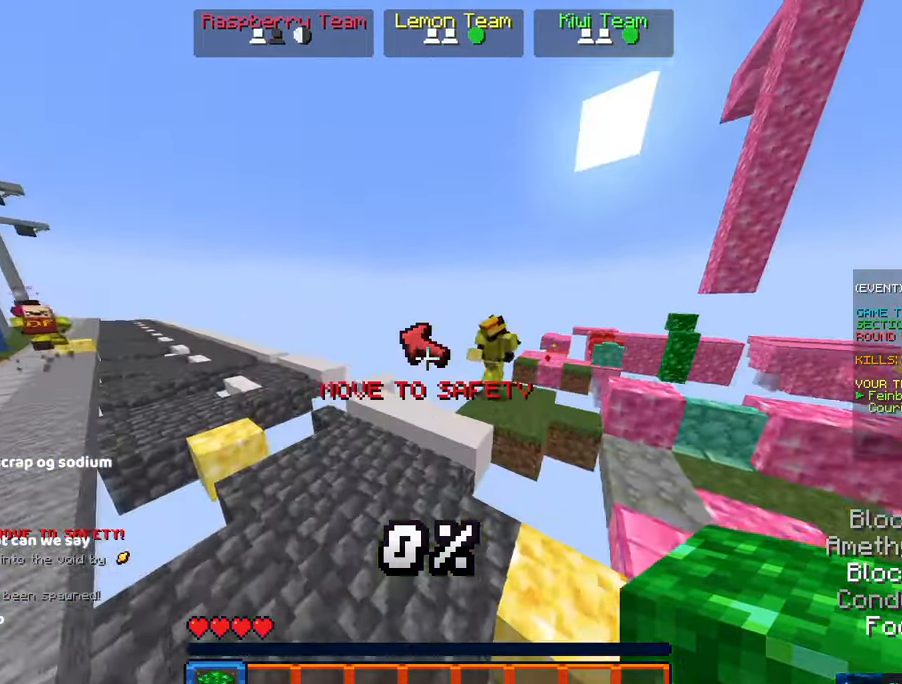
{"keys": ["w"], "mouse": [], "events": [[67, "a", "down"], [217, "a", "up"], [334, "a", "down"], [484, "a", "up"]]}
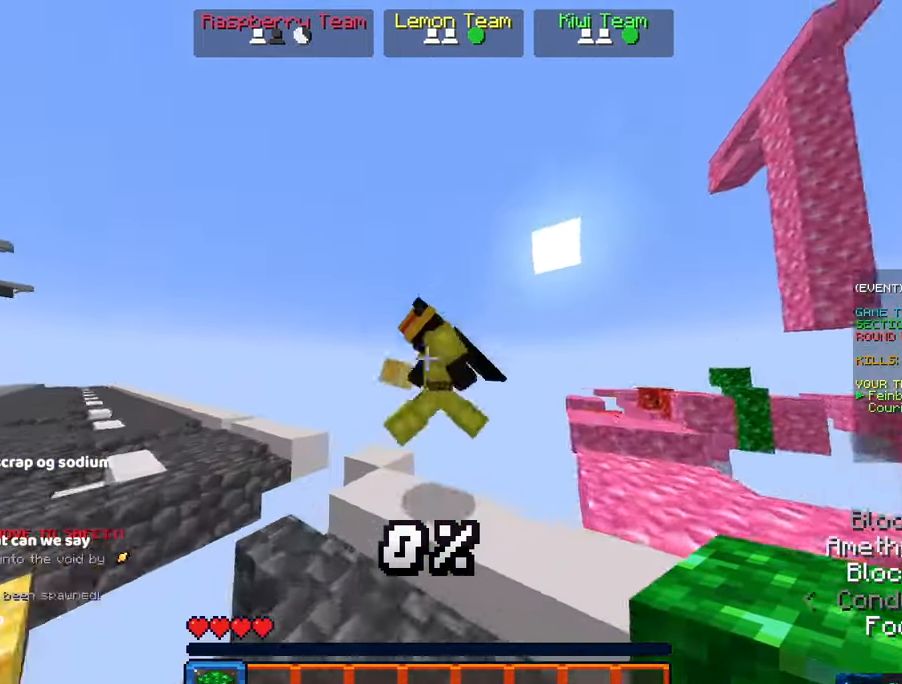
{"keys": ["w"], "mouse": [], "events": [[34, "mouse_left", "down"], [200, "d", "down"], [250, "mouse_left", "up"], [350, "d", "up"]]}
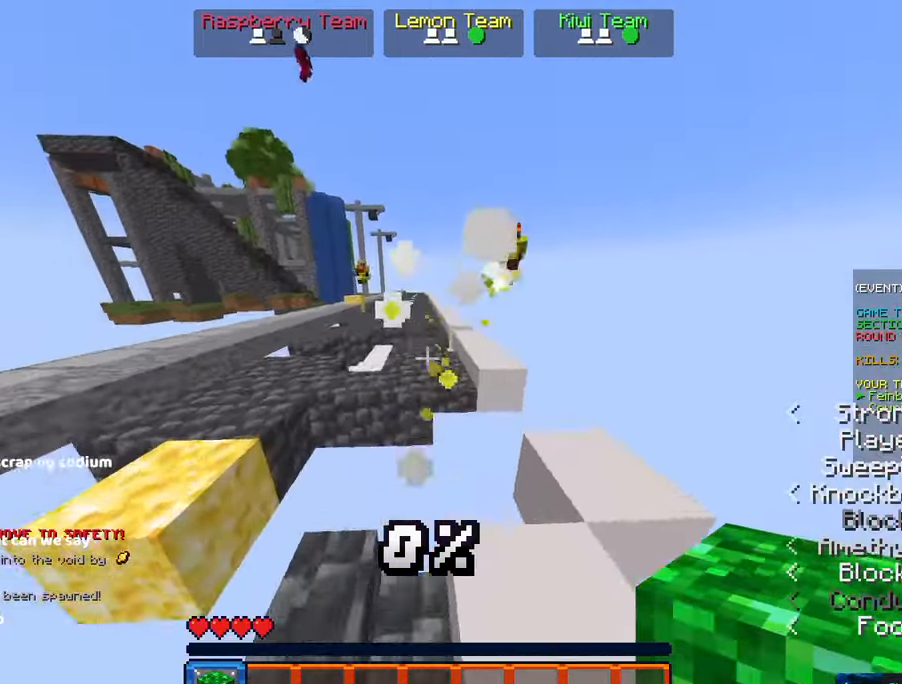
{"keys": ["a", "w"], "mouse": [], "events": [[17, "space", "down"], [334, "a", "down"], [434, "space", "up"]]}
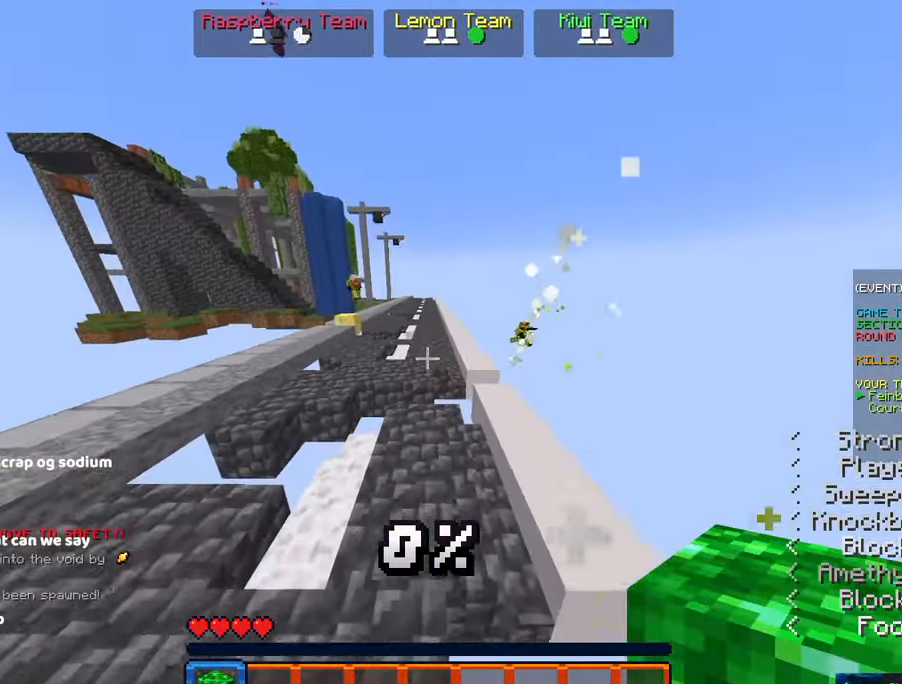
{"keys": ["space", "w"], "mouse": [], "events": [[33, "a", "up"], [466, "space", "down"]]}
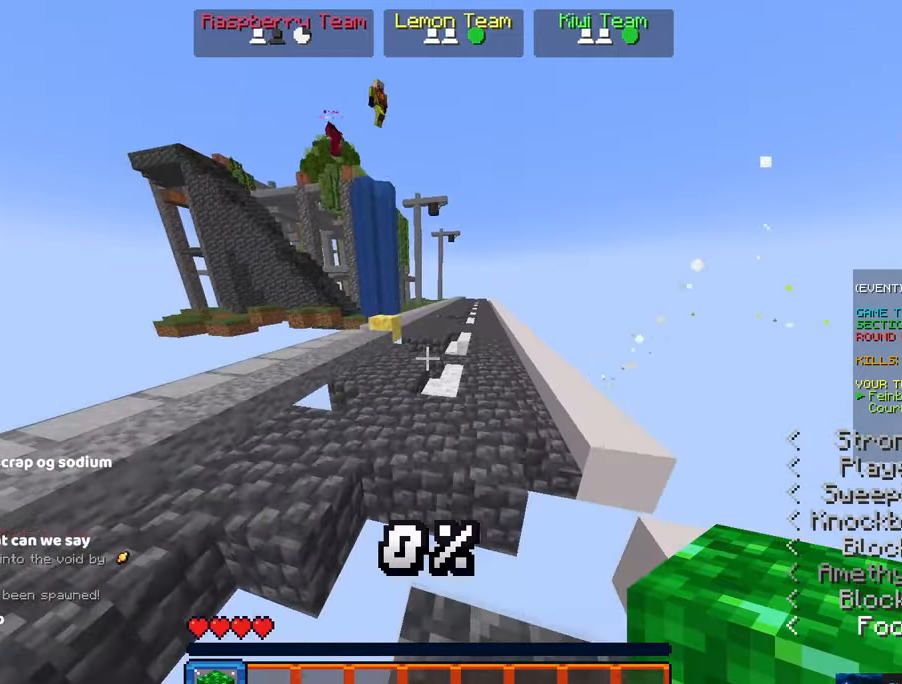
{"keys": ["a", "w"], "mouse": [], "events": [[383, "space", "up"], [450, "a", "down"]]}
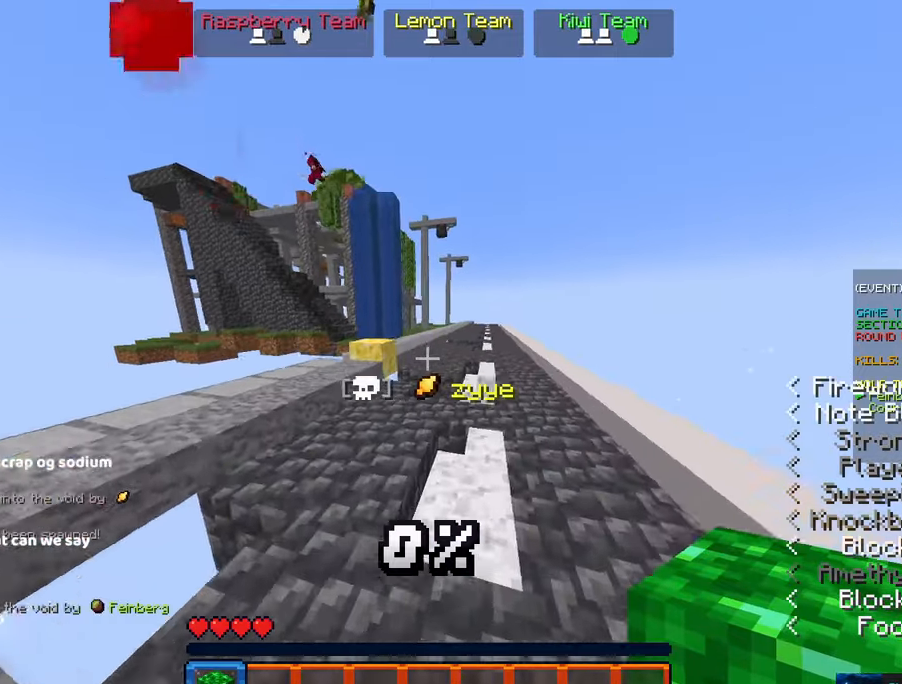
{"keys": ["w"], "mouse": [], "events": [[50, "space", "down"], [216, "a", "up"], [216, "d", "down"], [366, "d", "up"], [366, "space", "up"]]}
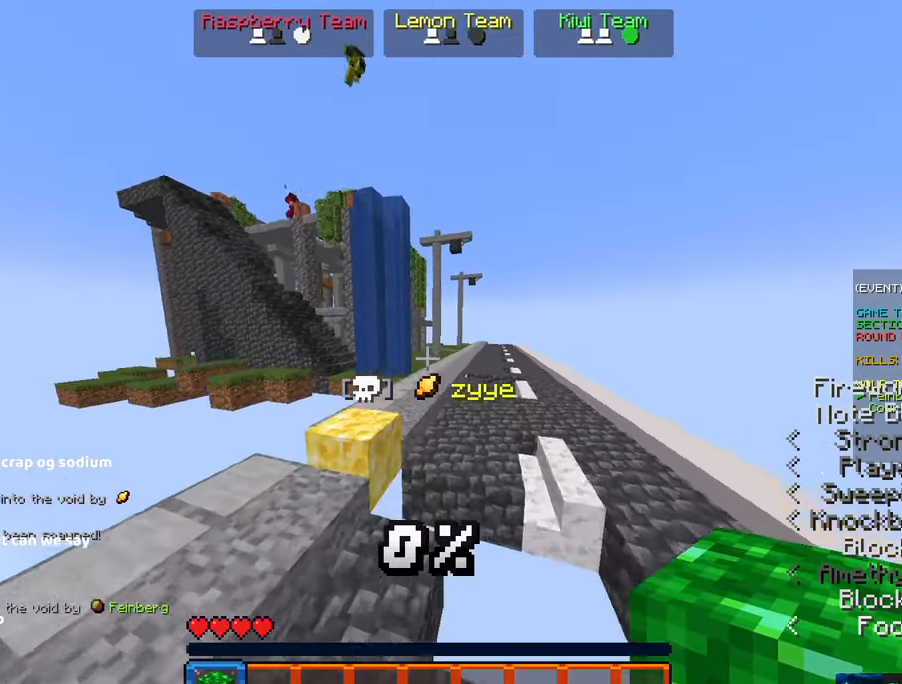
{"keys": ["space", "w"], "mouse": [], "events": [[33, "d", "down"], [83, "space", "down"], [416, "d", "up"]]}
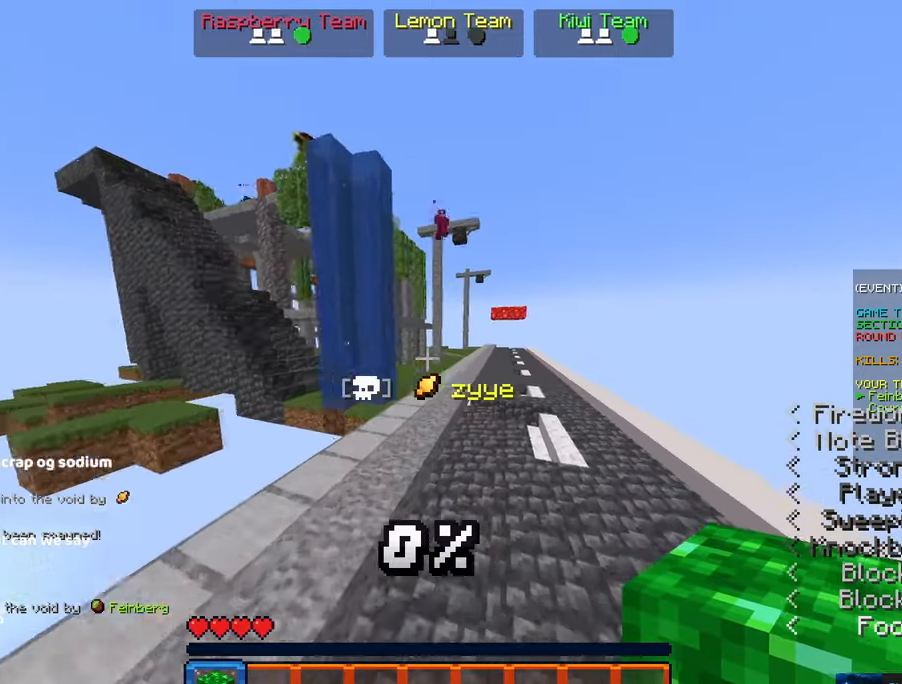
{"keys": ["d", "space", "w"], "mouse": [], "events": [[383, "d", "down"]]}